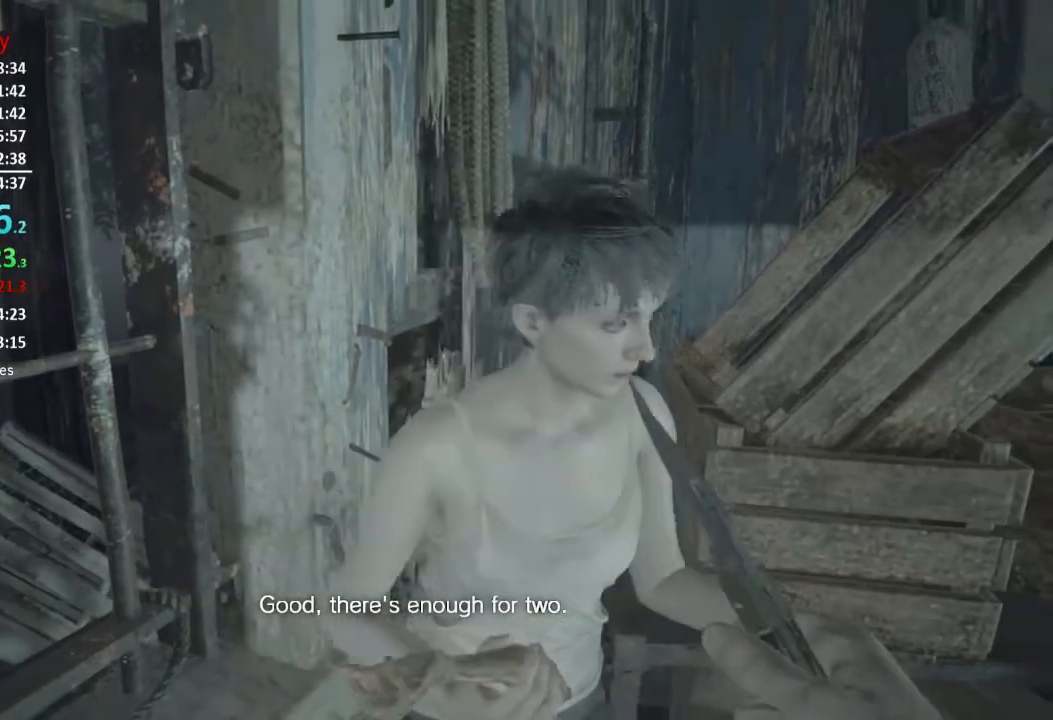
Gameplay with a controller (Xbox layout); each line is a JSON object with the inputs held at the frame after it. "events" lists button and stick changes between this image and that frame as [ms after this image, input, new state], when the widget could be followed in between.
{"buttons": [], "left_stick": "right", "right_stick": "center", "events": [[284, "left_stick", "right"]]}
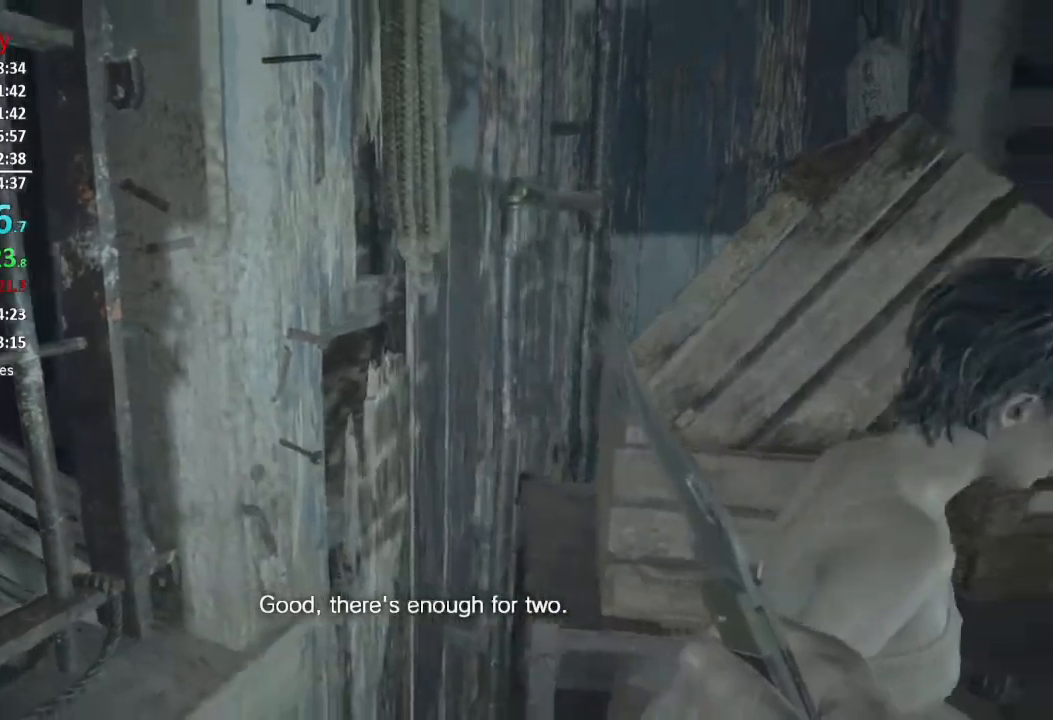
{"buttons": [], "left_stick": "right", "right_stick": "center", "events": [[217, "right_stick", "right"], [400, "right_stick", "center"]]}
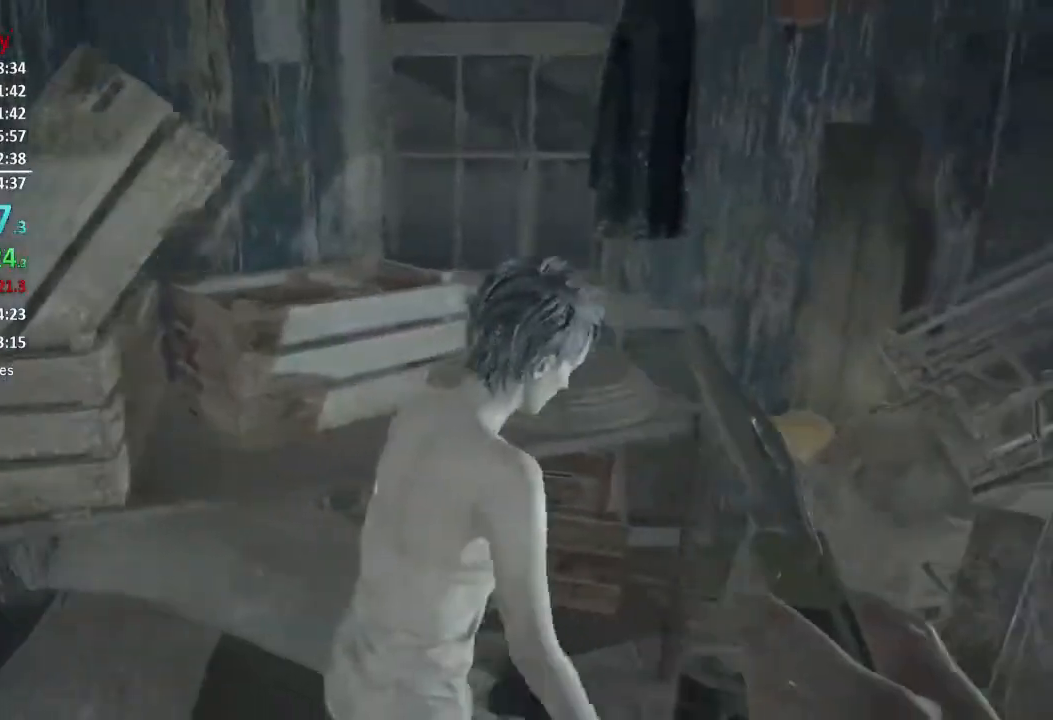
{"buttons": [], "left_stick": "up-right", "right_stick": "center", "events": [[84, "left_stick", "center"], [150, "right_stick", "down"], [334, "right_stick", "center"], [351, "left_stick", "up-right"]]}
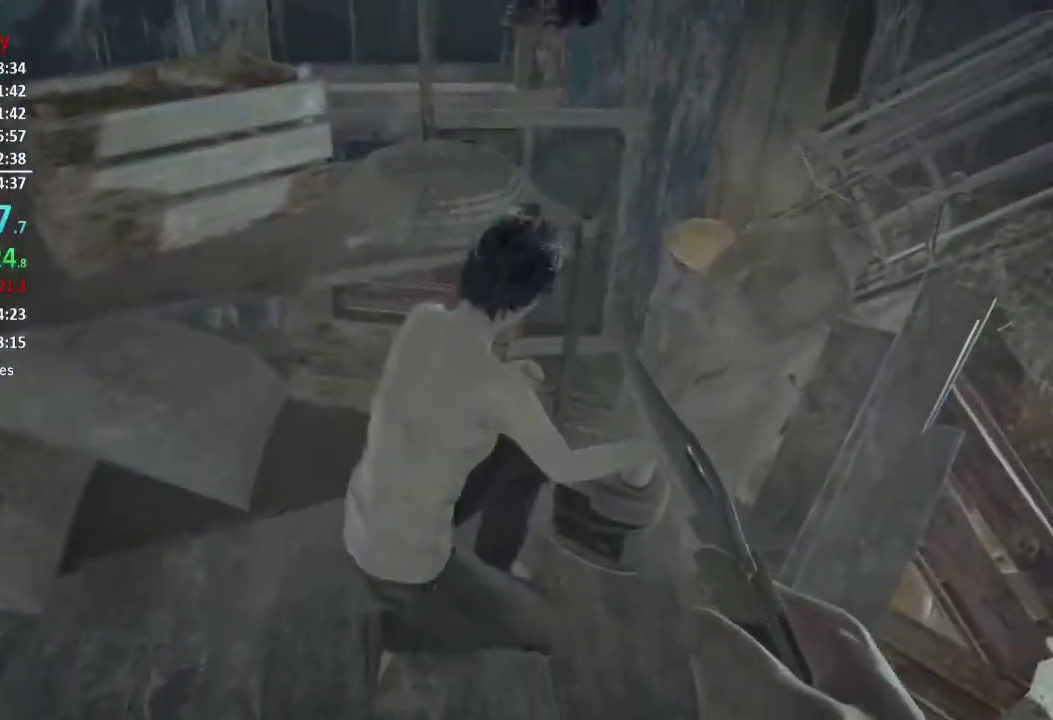
{"buttons": [], "left_stick": "center", "right_stick": "center", "events": [[33, "left_stick", "center"], [250, "Y", "down"], [317, "Y", "up"]]}
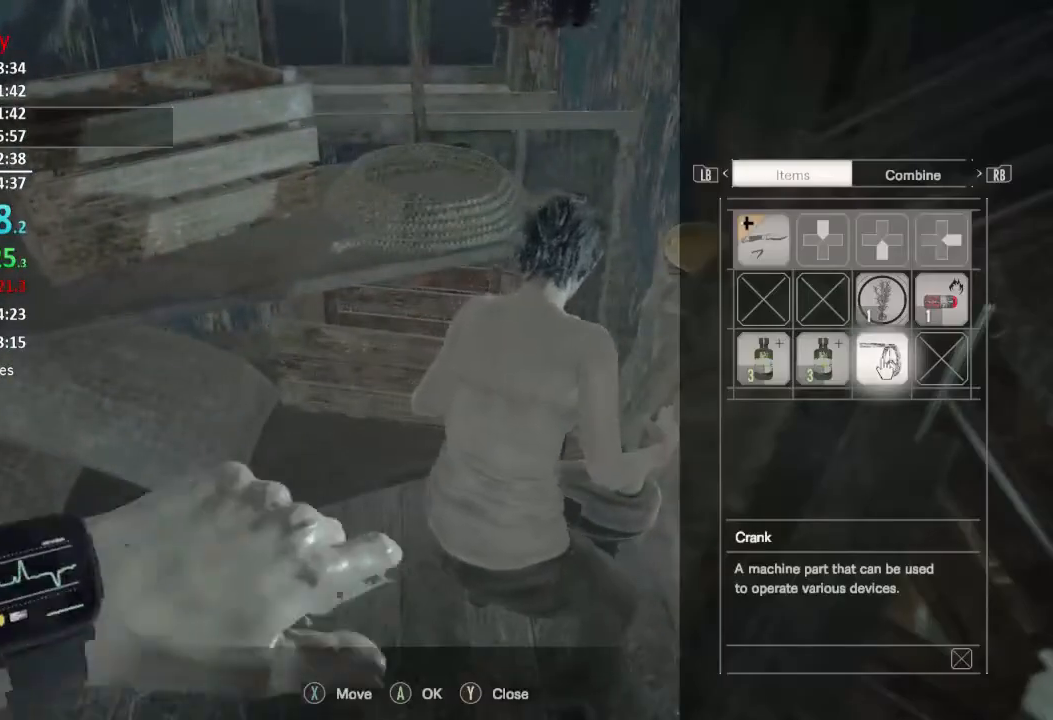
{"buttons": [], "left_stick": "center", "right_stick": "center", "events": []}
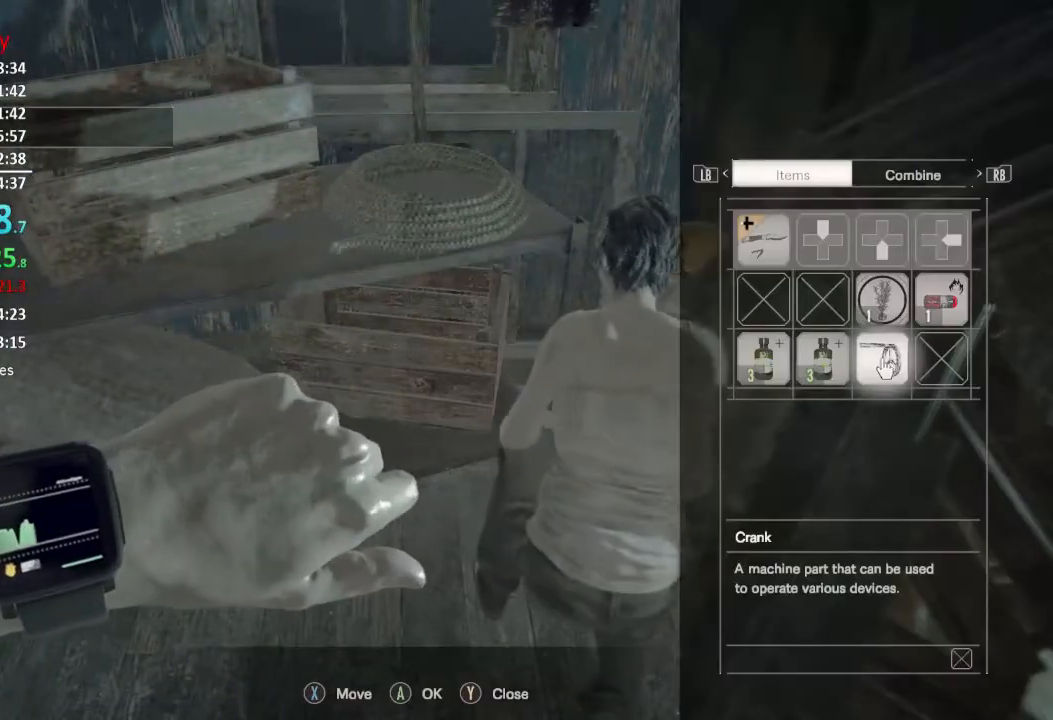
{"buttons": [], "left_stick": "center", "right_stick": "center", "events": [[283, "DPAD_UP", "down"], [383, "DPAD_UP", "up"]]}
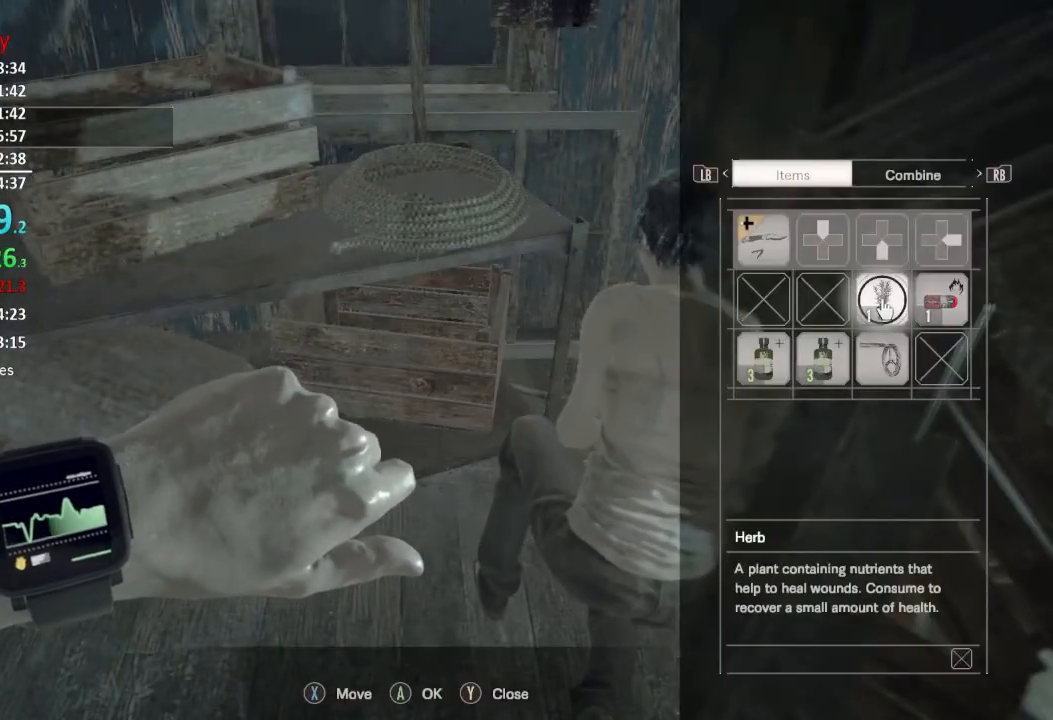
{"buttons": [], "left_stick": "center", "right_stick": "center", "events": [[250, "DPAD_DOWN", "down"], [351, "DPAD_DOWN", "up"]]}
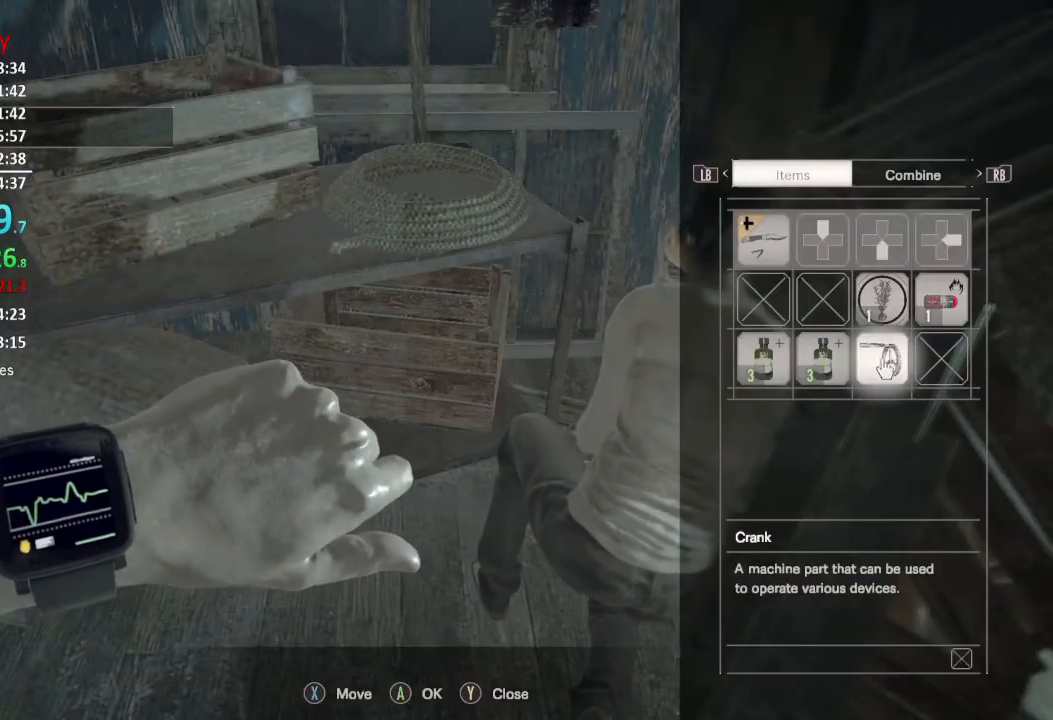
{"buttons": [], "left_stick": "center", "right_stick": "center", "events": [[133, "X", "down"], [200, "X", "up"], [217, "DPAD_RIGHT", "down"], [317, "DPAD_RIGHT", "up"], [350, "X", "down"], [450, "X", "up"]]}
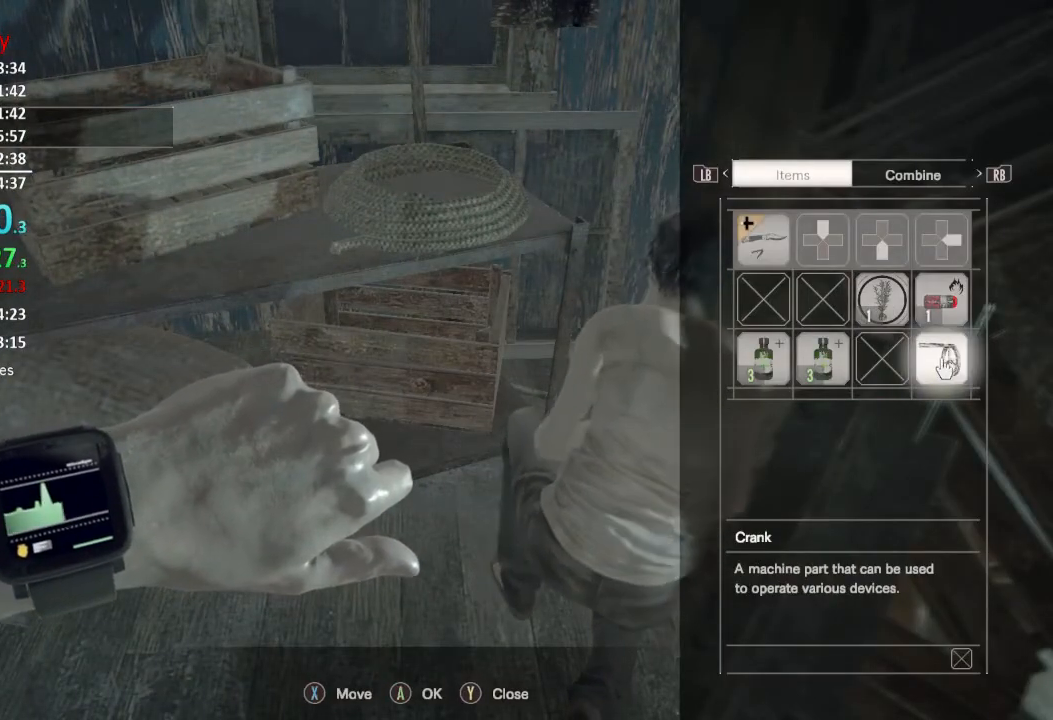
{"buttons": ["X"], "left_stick": "center", "right_stick": "center", "events": [[67, "DPAD_LEFT", "down"], [150, "DPAD_LEFT", "up"], [184, "DPAD_UP", "down"], [250, "DPAD_UP", "up"], [284, "X", "down"], [367, "X", "up"], [417, "DPAD_LEFT", "down"], [451, "X", "down"], [484, "DPAD_LEFT", "up"]]}
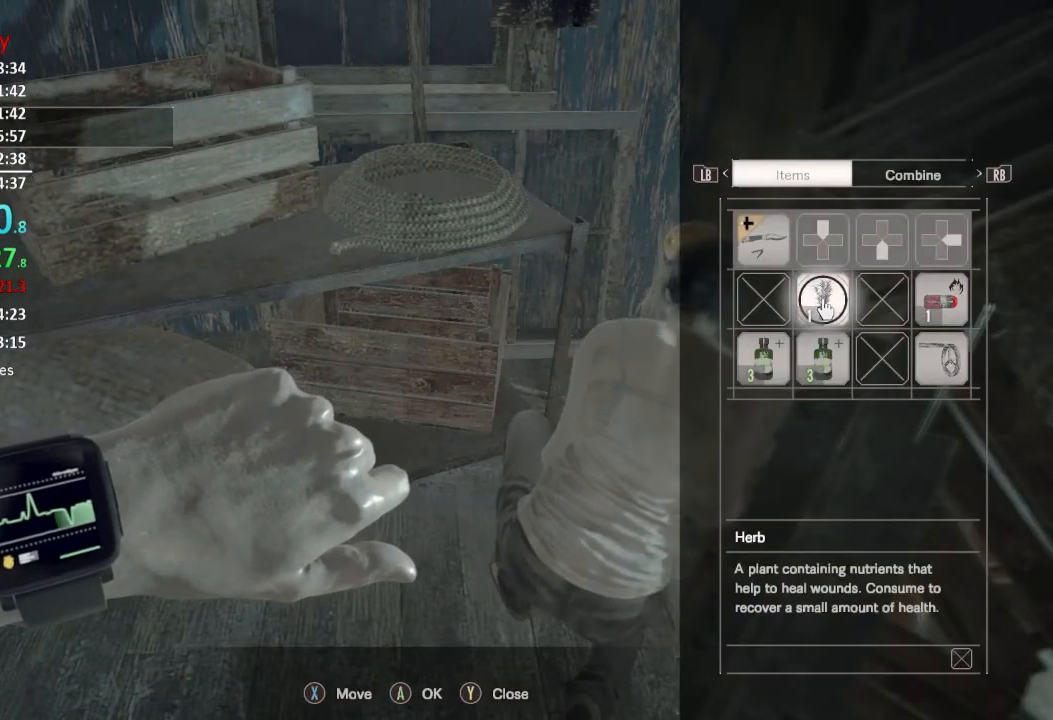
{"buttons": ["DPAD_RIGHT"], "left_stick": "center", "right_stick": "center", "events": [[16, "X", "up"], [450, "DPAD_RIGHT", "down"]]}
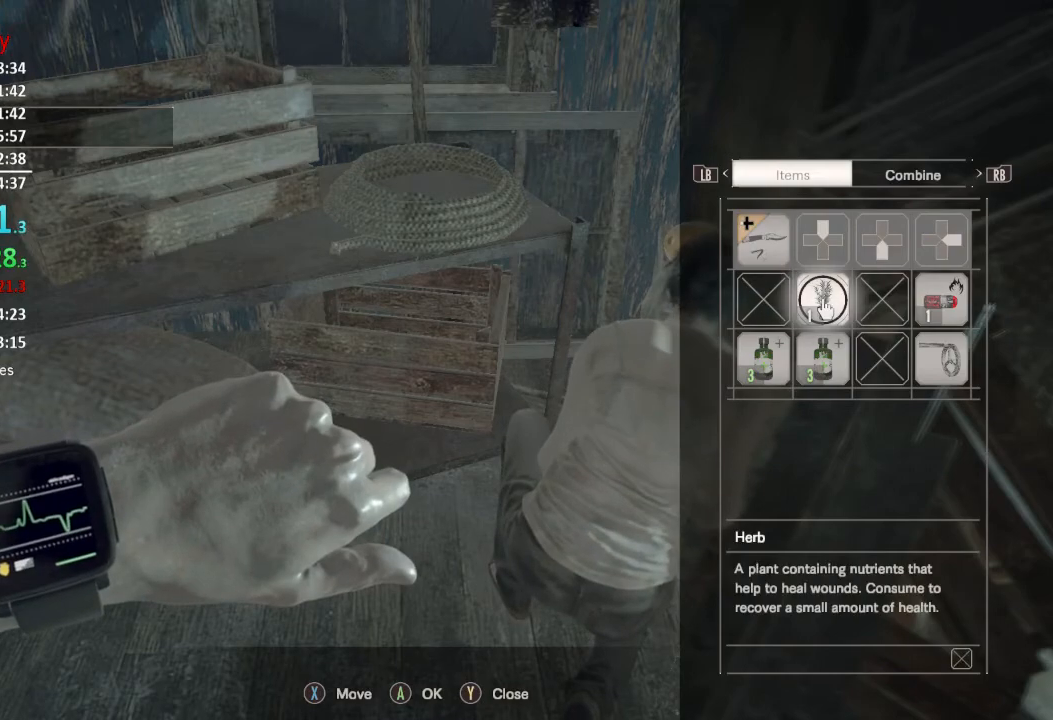
{"buttons": ["DPAD_RIGHT"], "left_stick": "center", "right_stick": "center", "events": [[17, "DPAD_RIGHT", "up"], [50, "X", "down"], [150, "X", "up"], [184, "DPAD_LEFT", "down"], [250, "DPAD_LEFT", "up"], [250, "X", "down"], [317, "X", "up"], [351, "DPAD_RIGHT", "down"], [417, "DPAD_RIGHT", "up"], [484, "DPAD_RIGHT", "down"]]}
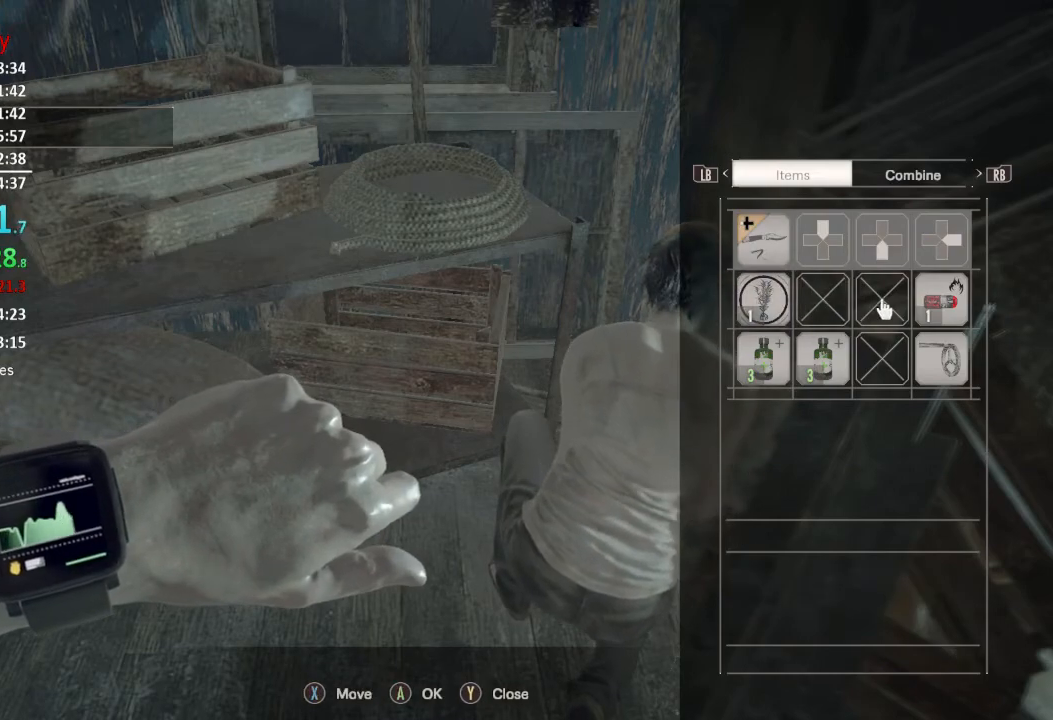
{"buttons": ["DPAD_LEFT"], "left_stick": "center", "right_stick": "center", "events": [[50, "DPAD_RIGHT", "up"], [83, "DPAD_RIGHT", "down"], [183, "DPAD_RIGHT", "up"], [250, "X", "down"], [317, "X", "up"], [350, "DPAD_LEFT", "down"], [417, "DPAD_LEFT", "up"], [450, "DPAD_LEFT", "down"]]}
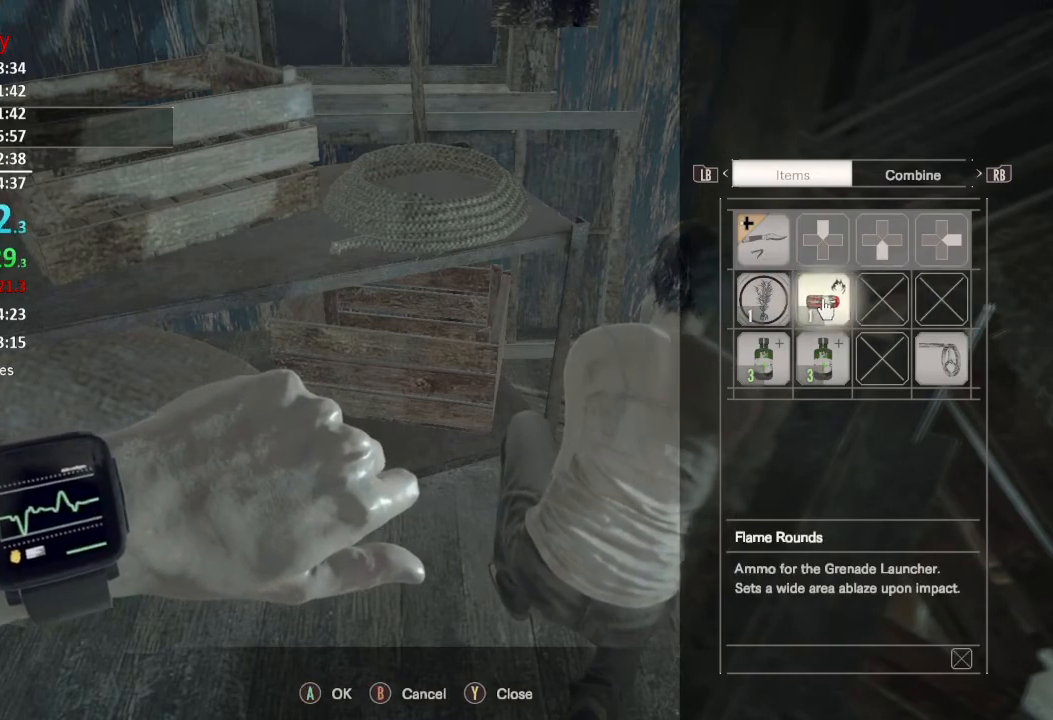
{"buttons": ["DPAD_UP"], "left_stick": "center", "right_stick": "center"}
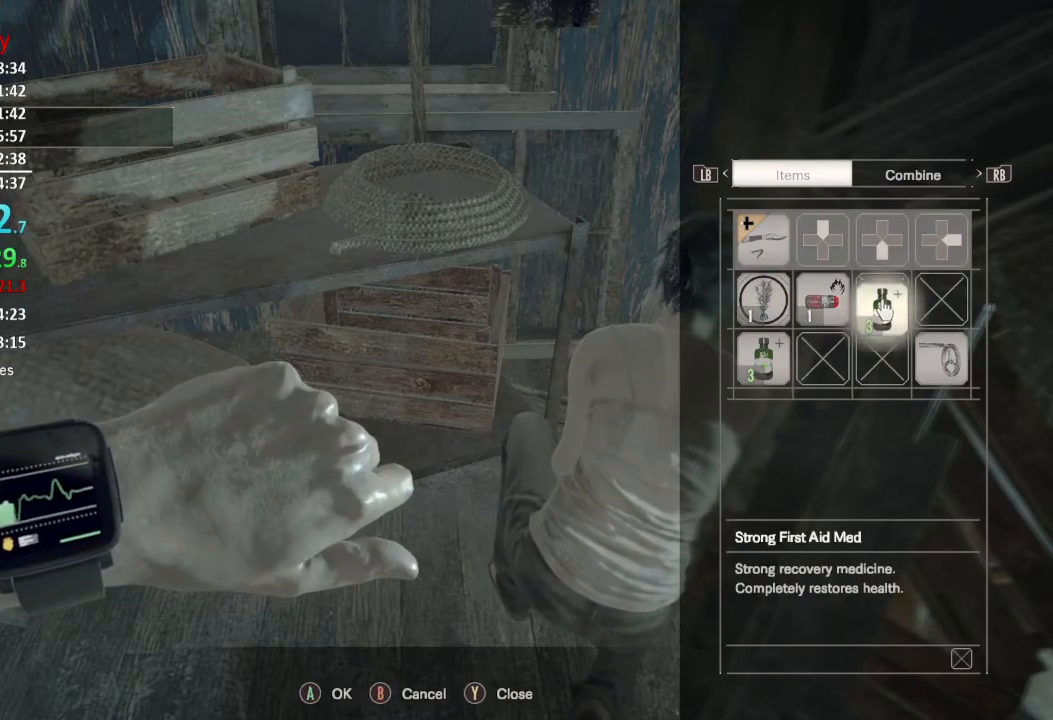
{"buttons": ["DPAD_LEFT"], "left_stick": "center", "right_stick": "center", "events": [[50, "DPAD_UP", "up"], [116, "X", "down"], [183, "X", "up"], [217, "DPAD_DOWN", "down"], [317, "DPAD_DOWN", "up"], [417, "DPAD_LEFT", "down"]]}
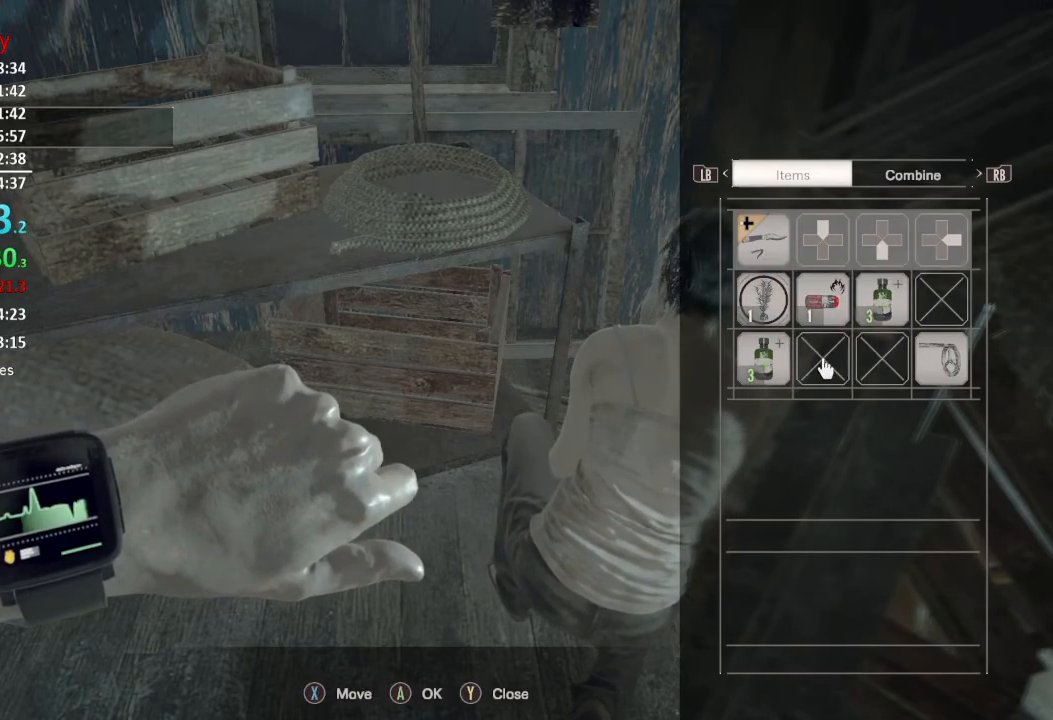
{"buttons": [], "left_stick": "center", "right_stick": "center", "events": [[17, "DPAD_LEFT", "up"], [50, "DPAD_LEFT", "down"], [150, "DPAD_LEFT", "up"], [150, "X", "down"], [217, "X", "up"], [250, "DPAD_RIGHT", "down"], [351, "DPAD_RIGHT", "up"], [384, "DPAD_RIGHT", "down"], [484, "DPAD_RIGHT", "up"]]}
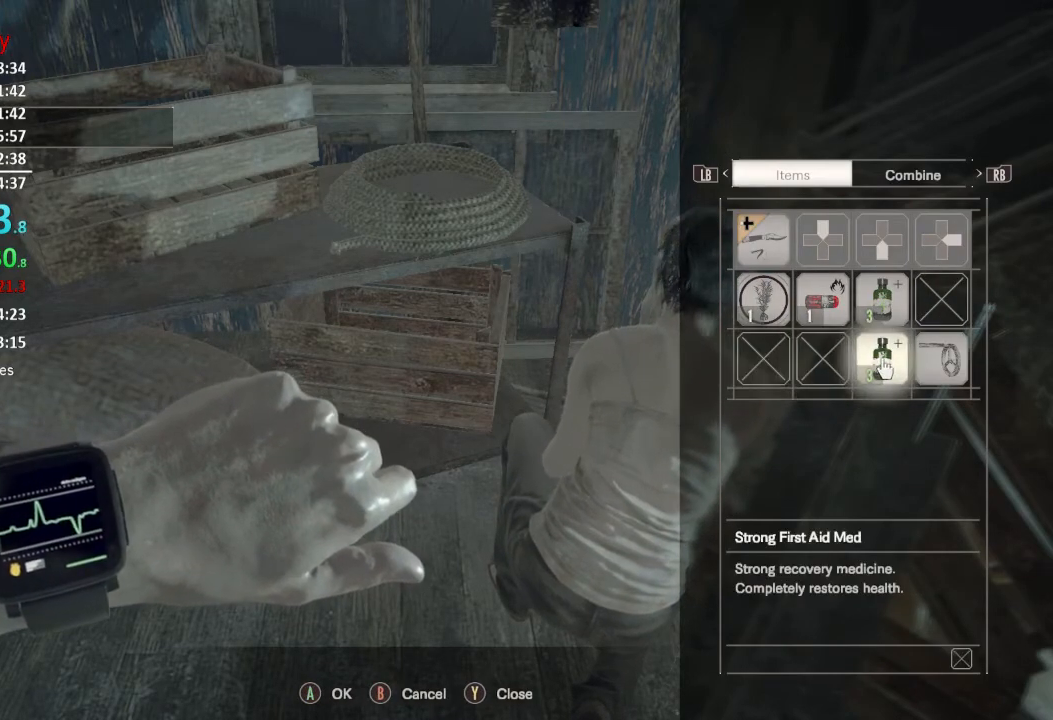
{"buttons": ["DPAD_DOWN"], "left_stick": "center", "right_stick": "center", "events": [[50, "DPAD_UP", "down"], [150, "DPAD_UP", "up"], [217, "DPAD_UP", "down"], [283, "DPAD_UP", "up"], [350, "X", "down"], [417, "X", "up"], [450, "DPAD_DOWN", "down"]]}
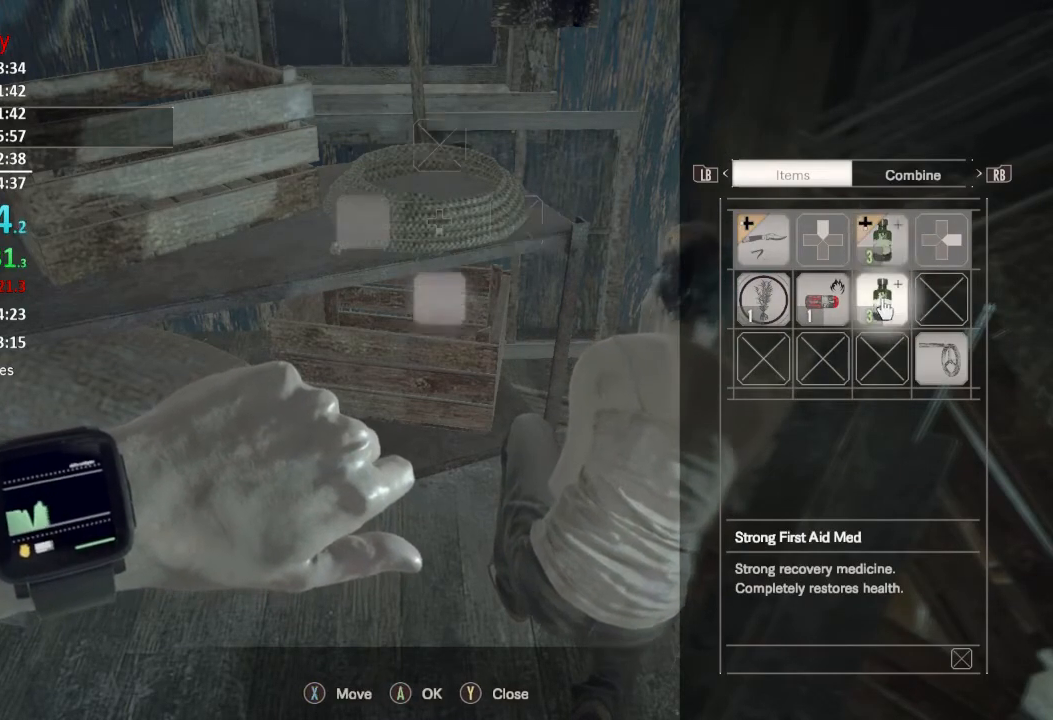
{"buttons": ["DPAD_DOWN"], "left_stick": "center", "right_stick": "center", "events": [[17, "DPAD_DOWN", "up"], [50, "X", "down"], [117, "DPAD_RIGHT", "down"], [117, "X", "up"], [217, "DPAD_UP", "down"], [250, "DPAD_RIGHT", "up"], [317, "DPAD_UP", "up"], [317, "X", "down"], [384, "X", "up"], [451, "DPAD_DOWN", "down"]]}
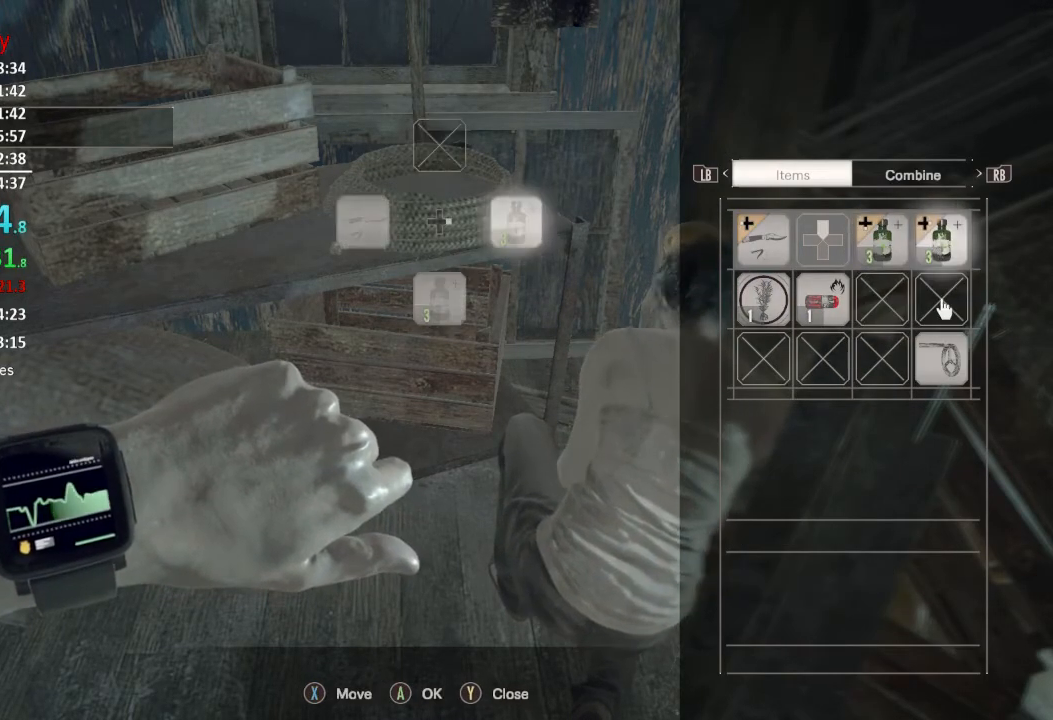
{"buttons": ["DPAD_LEFT"], "left_stick": "center", "right_stick": "center", "events": [[50, "DPAD_DOWN", "up"], [83, "DPAD_DOWN", "down"], [150, "DPAD_DOWN", "up"], [283, "X", "down"], [350, "X", "up"], [450, "DPAD_LEFT", "down"]]}
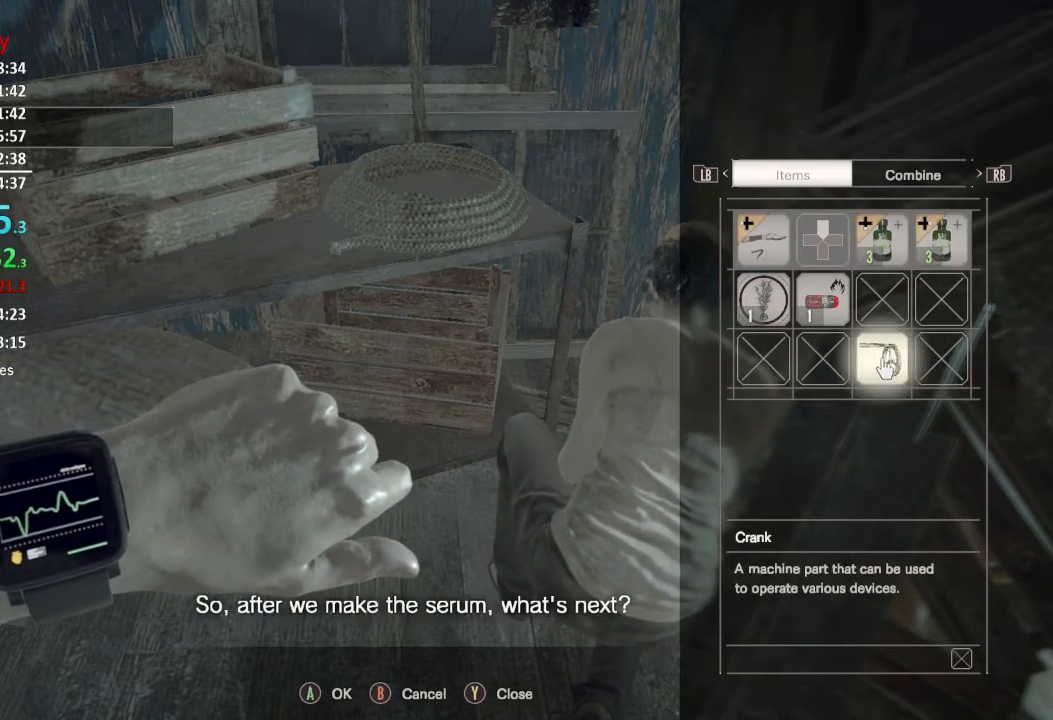
{"buttons": [], "left_stick": "center", "right_stick": "center", "events": [[17, "DPAD_LEFT", "up"], [117, "DPAD_UP", "down"], [217, "DPAD_UP", "up"], [417, "X", "down"], [484, "X", "up"]]}
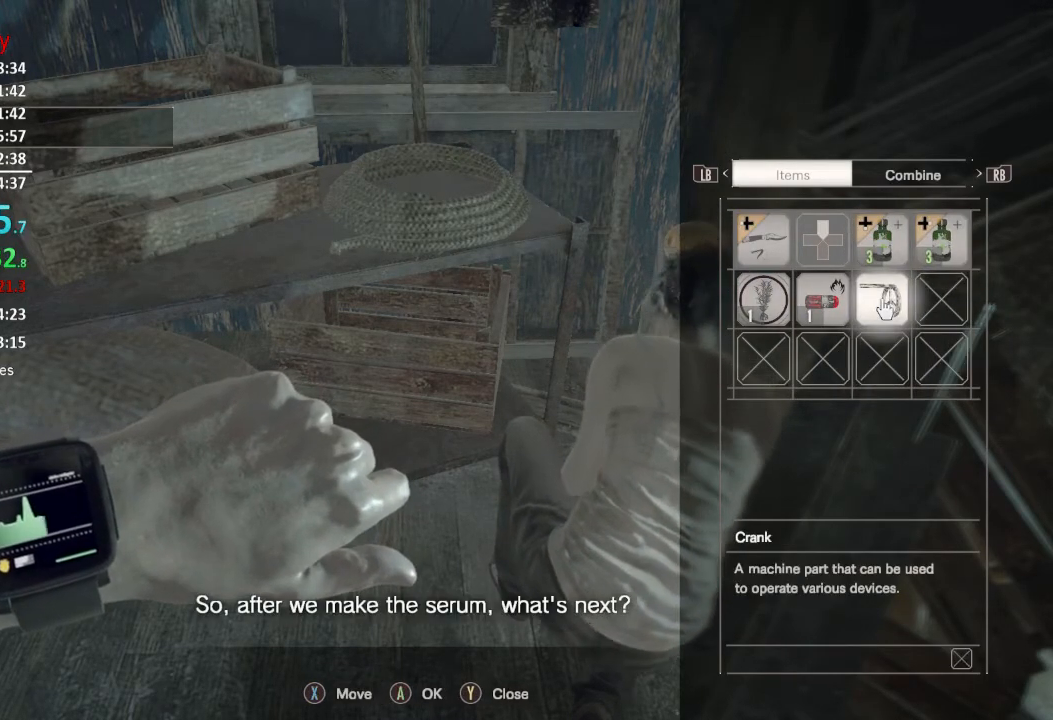
{"buttons": ["DPAD_LEFT"], "left_stick": "center", "right_stick": "center", "events": [[217, "X", "down"], [283, "X", "up"], [450, "DPAD_LEFT", "down"]]}